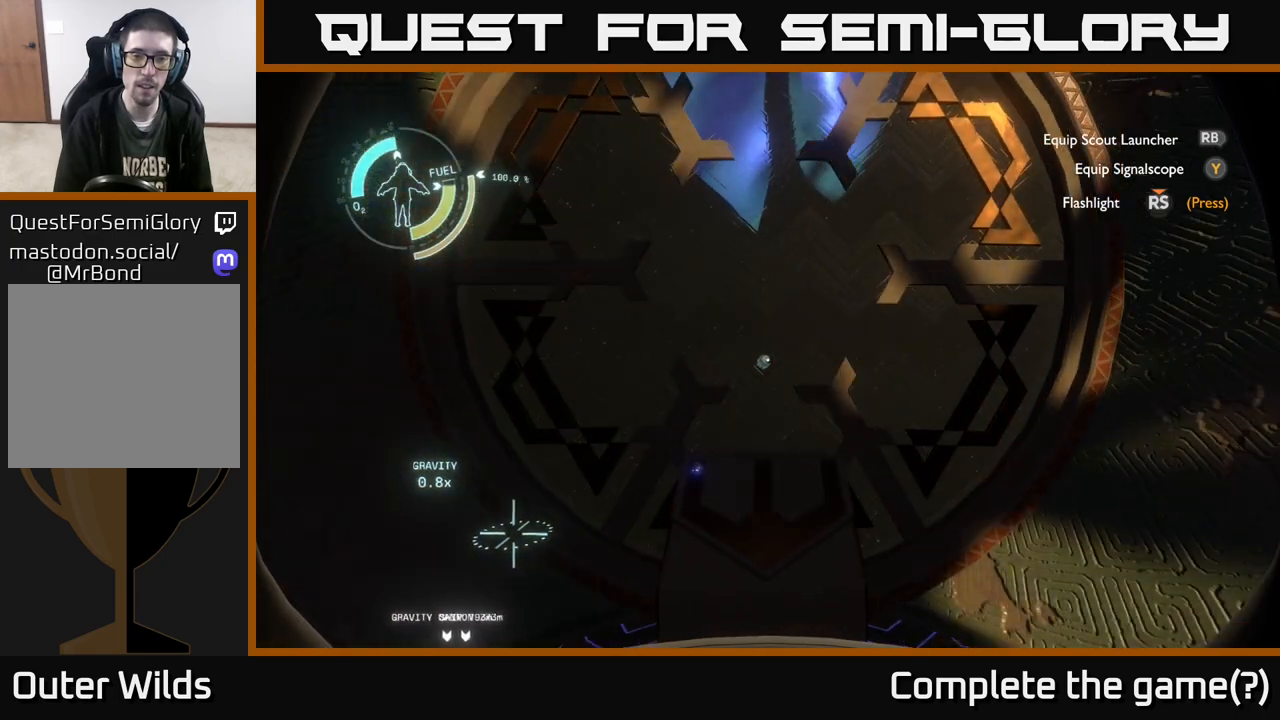
Gameplay with a controller (Xbox layout); each line is a JSON object with the inputs held at the frame after it. "events" lists button and stick changes between this image and that frame as [ms after this image, input, new state], when the widget could be followed in between.
{"buttons": [], "left_stick": "center", "right_stick": "center", "events": [[83, "right_stick", "down-left"], [233, "right_stick", "center"]]}
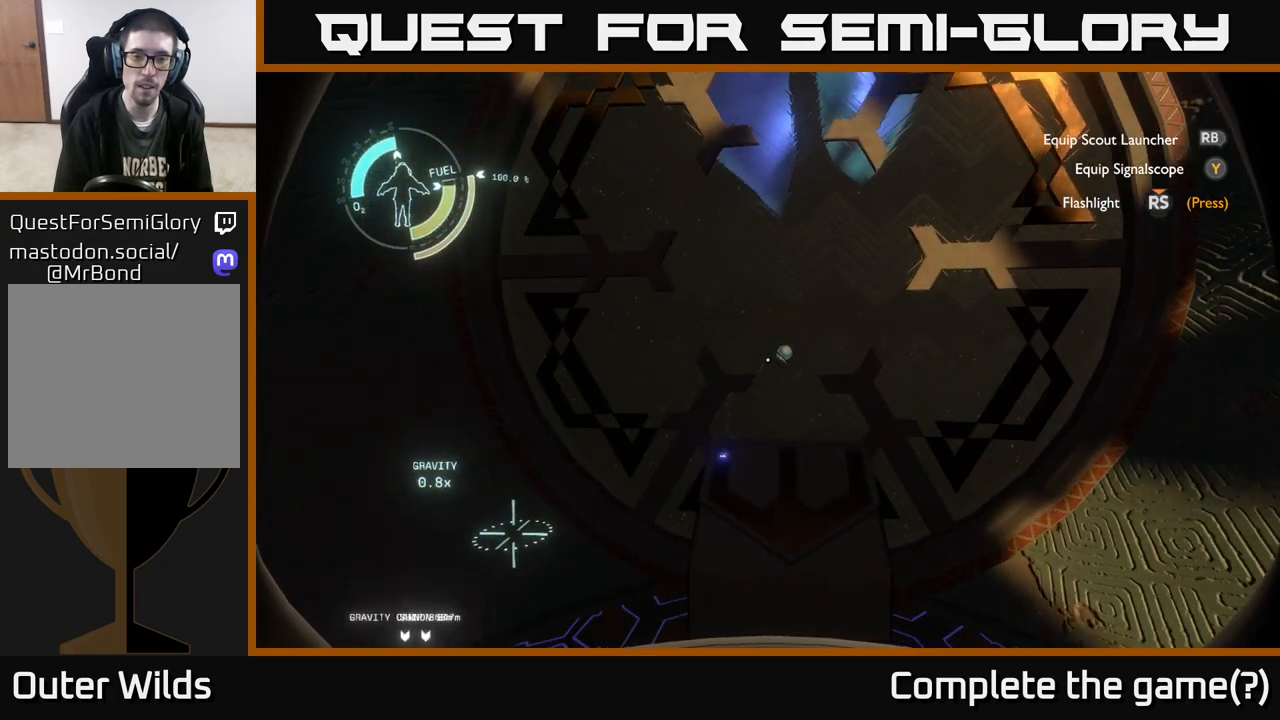
{"buttons": [], "left_stick": "center", "right_stick": "center", "events": []}
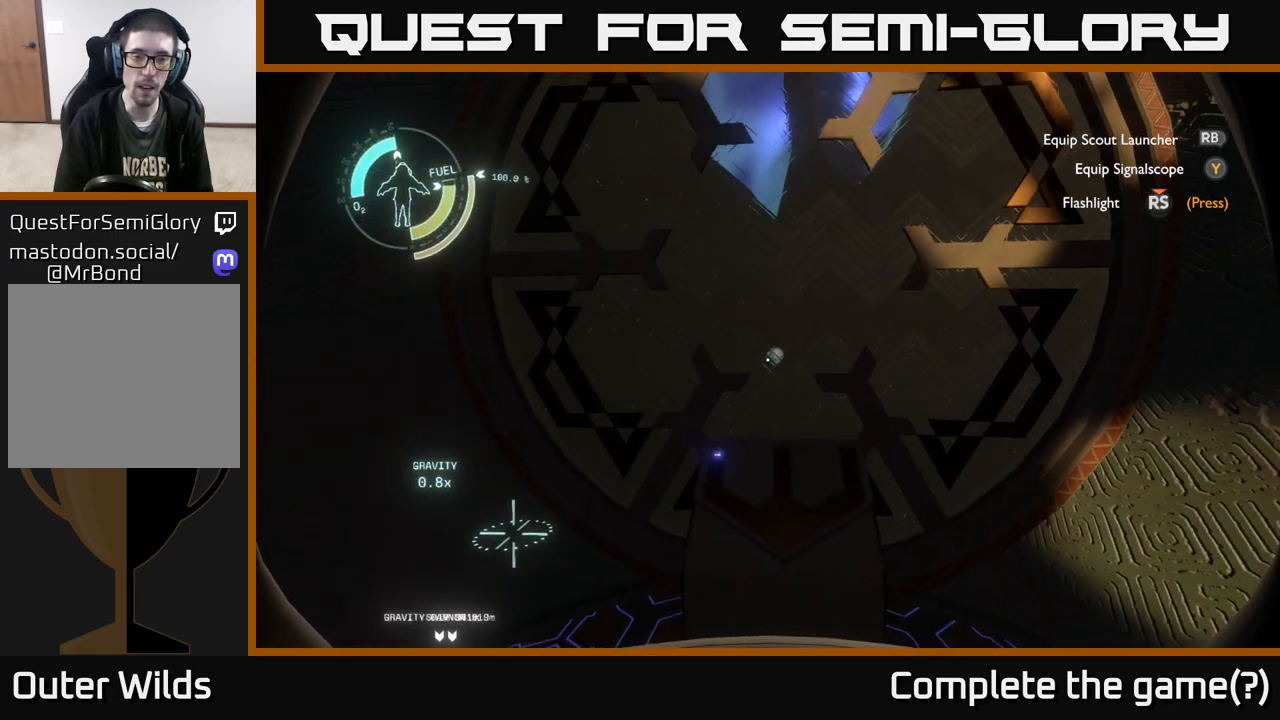
{"buttons": [], "left_stick": "center", "right_stick": "center", "events": [[167, "right_stick", "down-left"], [467, "right_stick", "center"]]}
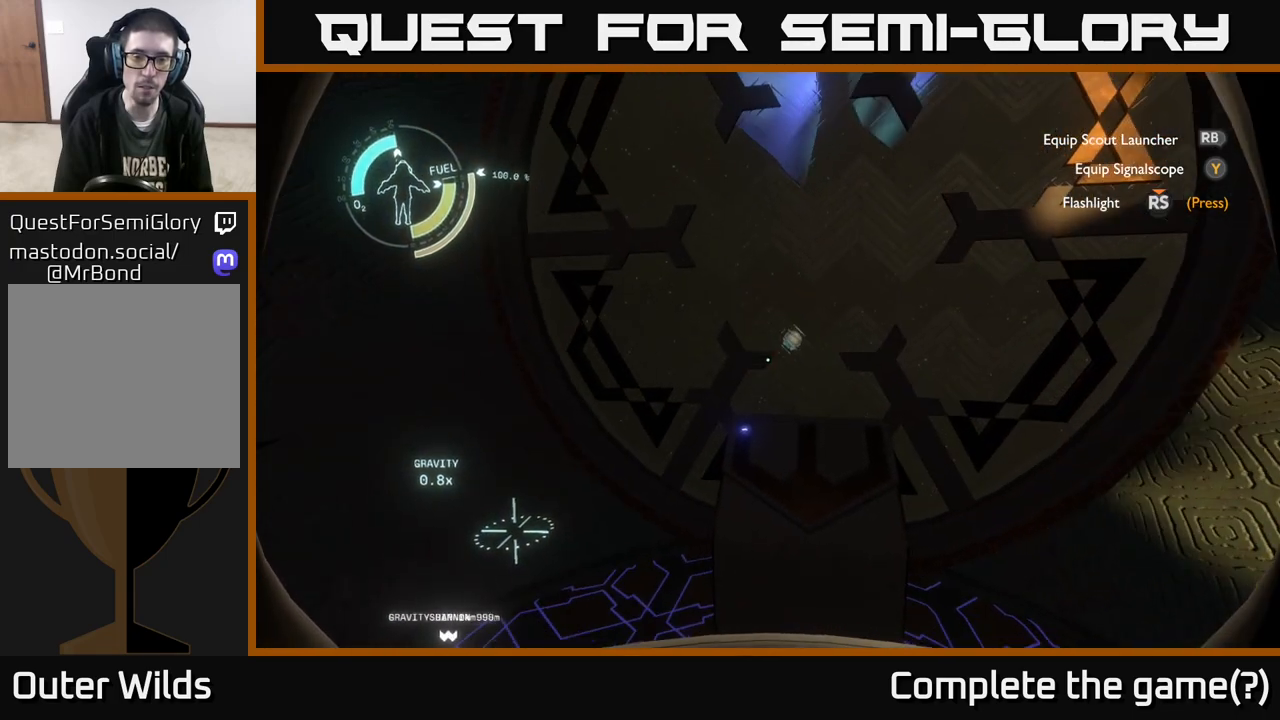
{"buttons": [], "left_stick": "center", "right_stick": "center", "events": []}
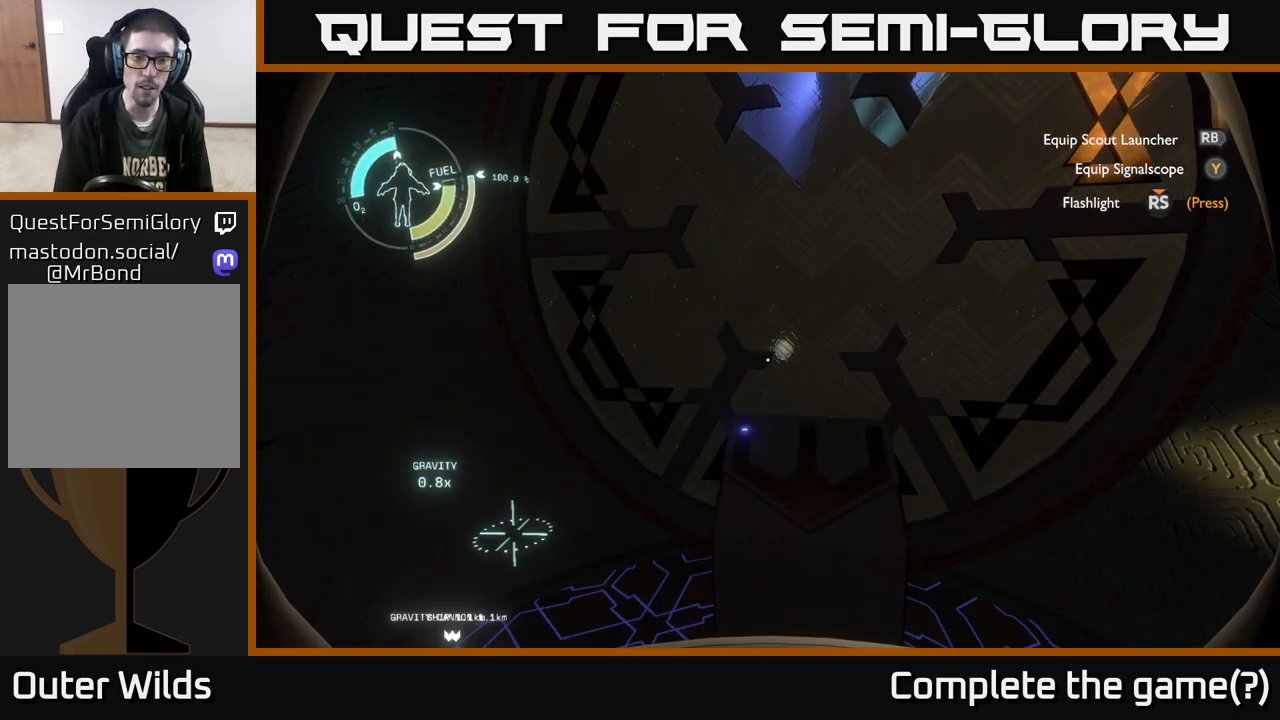
{"buttons": [], "left_stick": "center", "right_stick": "down", "events": [[217, "right_stick", "down"]]}
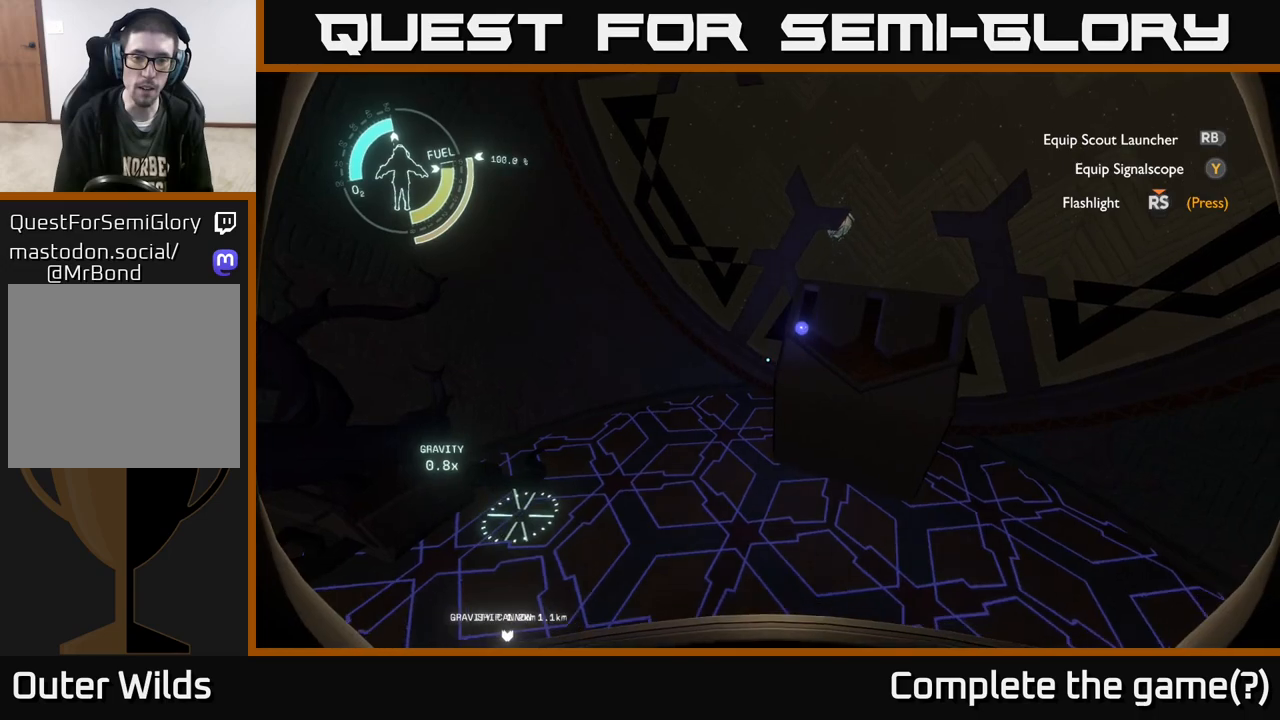
{"buttons": [], "left_stick": "center", "right_stick": "center", "events": [[50, "right_stick", "right"], [350, "right_stick", "center"]]}
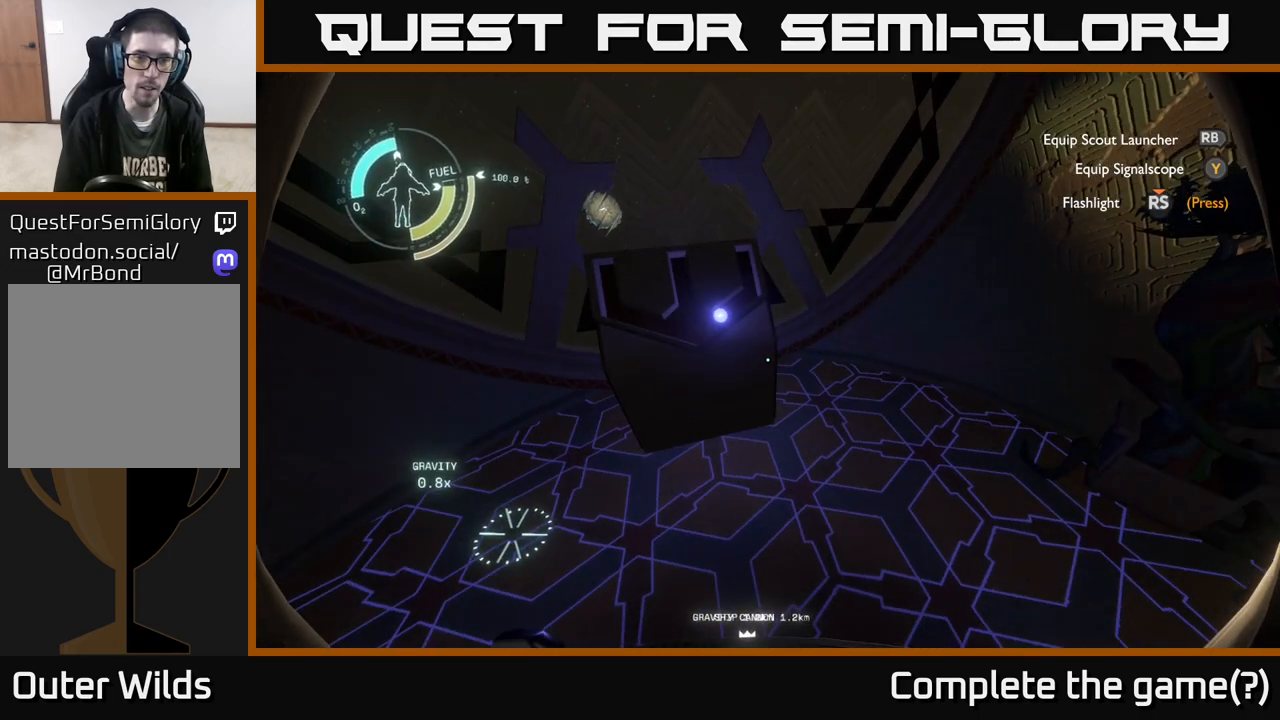
{"buttons": [], "left_stick": "center", "right_stick": "center", "events": []}
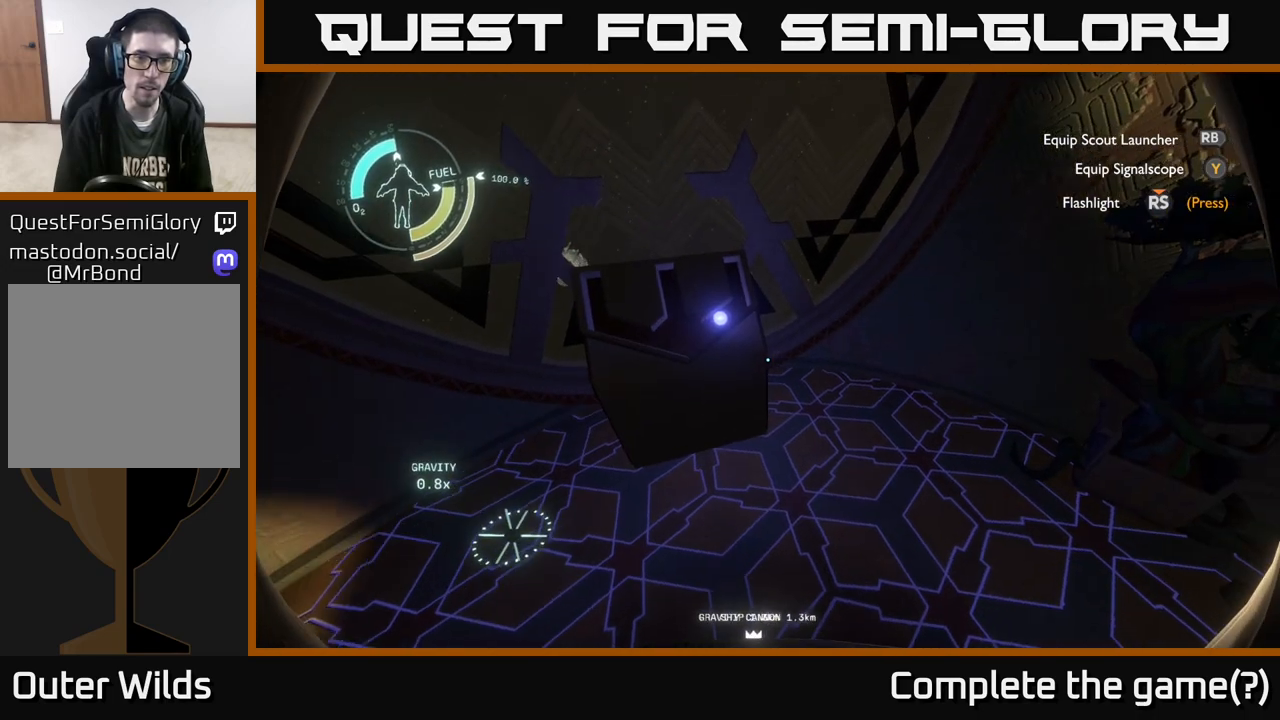
{"buttons": [], "left_stick": "center", "right_stick": "center", "events": [[83, "right_stick", "up"], [433, "right_stick", "center"]]}
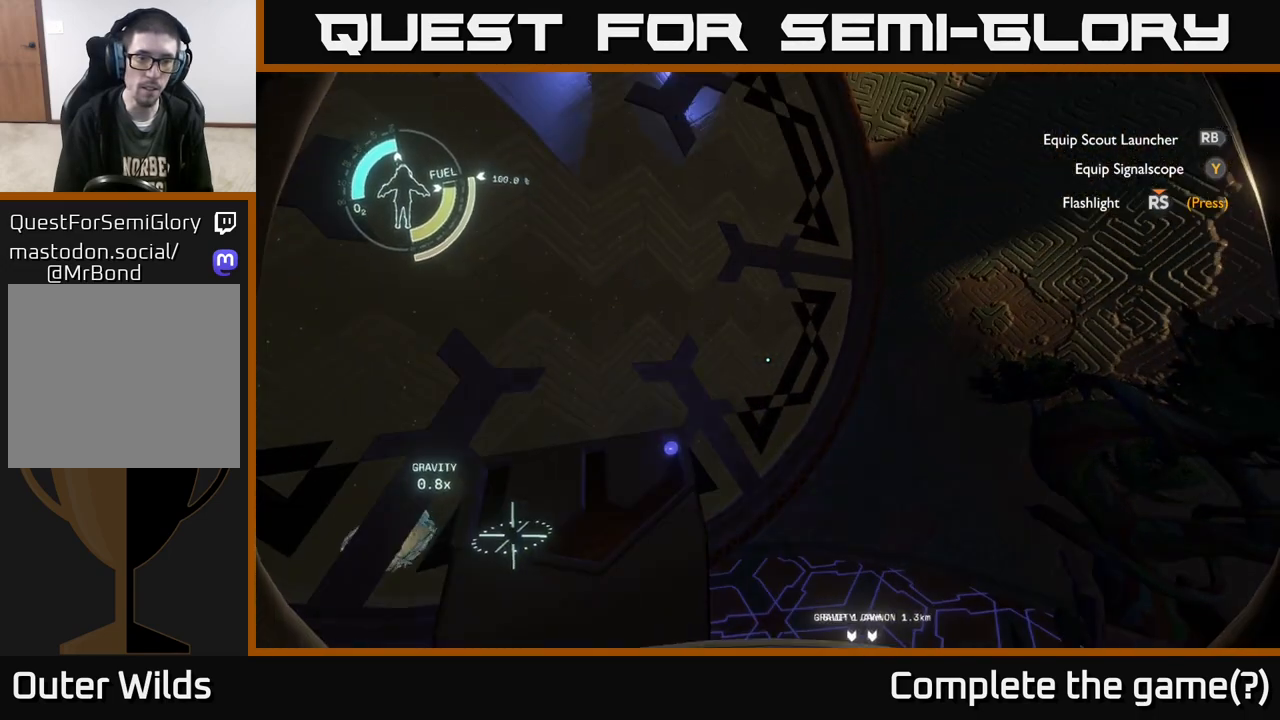
{"buttons": [], "left_stick": "center", "right_stick": "center", "events": [[83, "right_stick", "down-left"], [350, "right_stick", "center"]]}
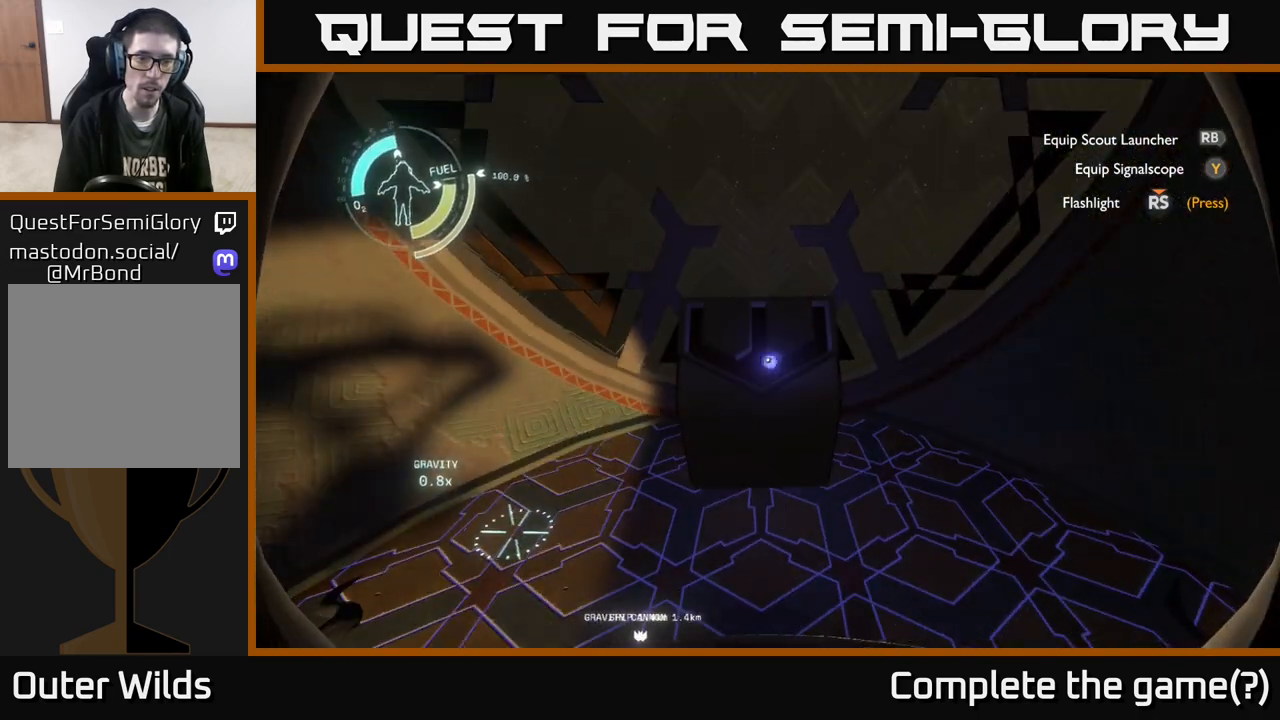
{"buttons": [], "left_stick": "center", "right_stick": "center", "events": []}
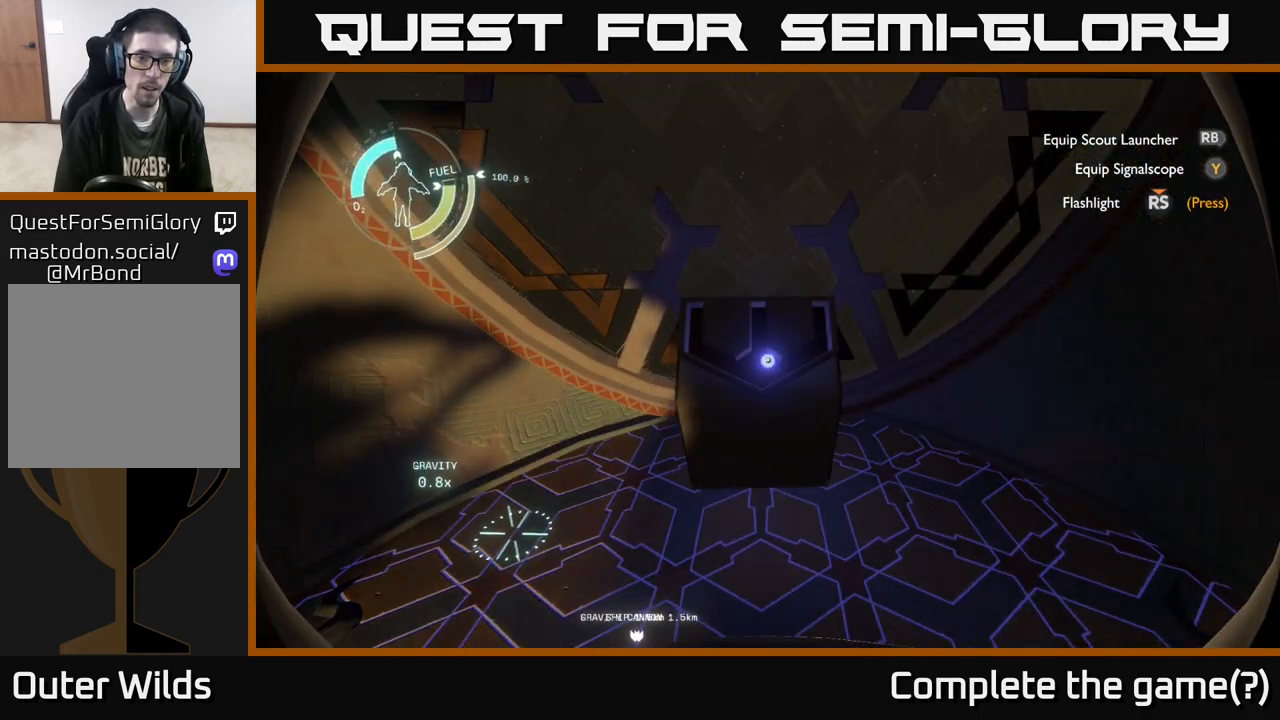
{"buttons": [], "left_stick": "center", "right_stick": "up", "events": [[267, "right_stick", "up"]]}
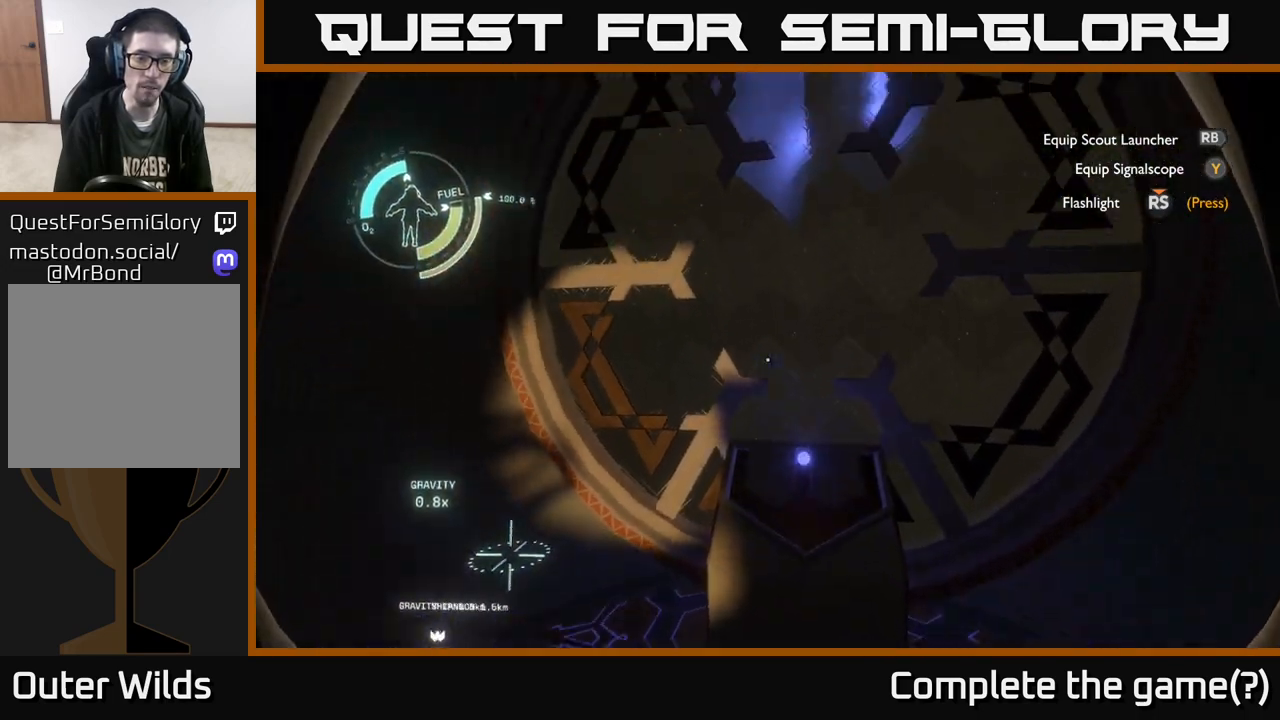
{"buttons": [], "left_stick": "center", "right_stick": "center", "events": [[83, "right_stick", "center"]]}
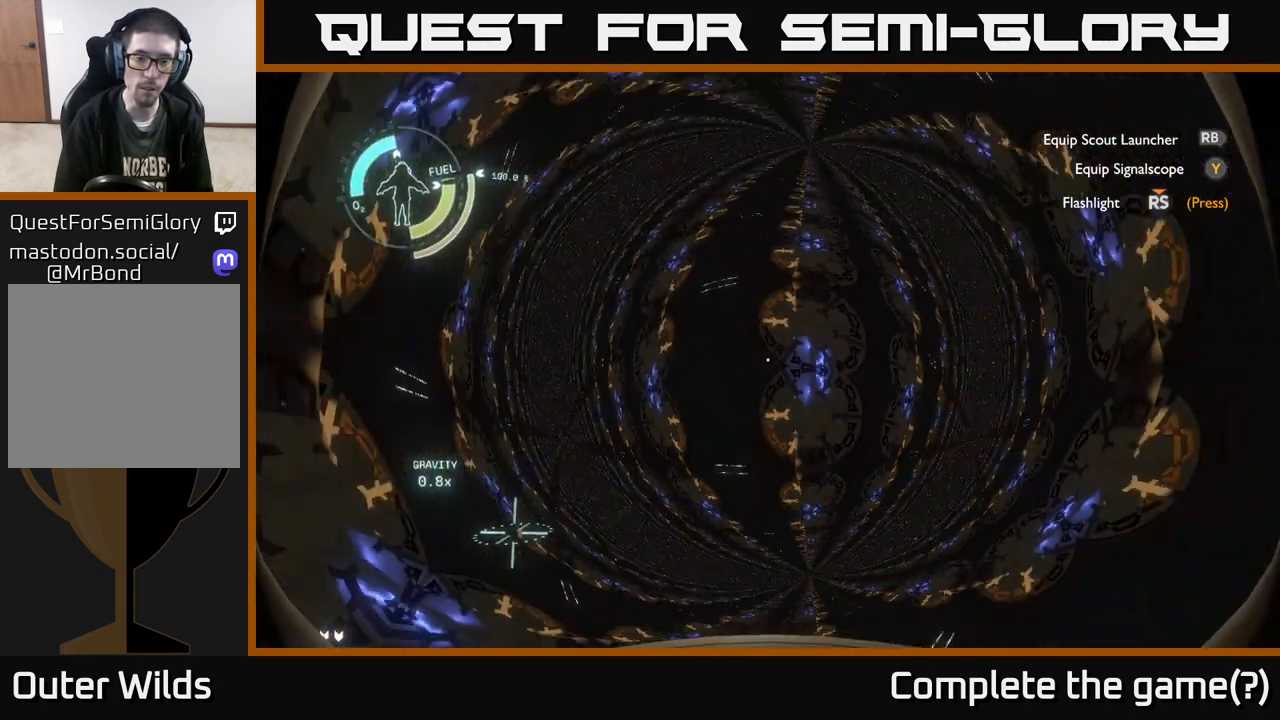
{"buttons": [], "left_stick": "center", "right_stick": "center", "events": []}
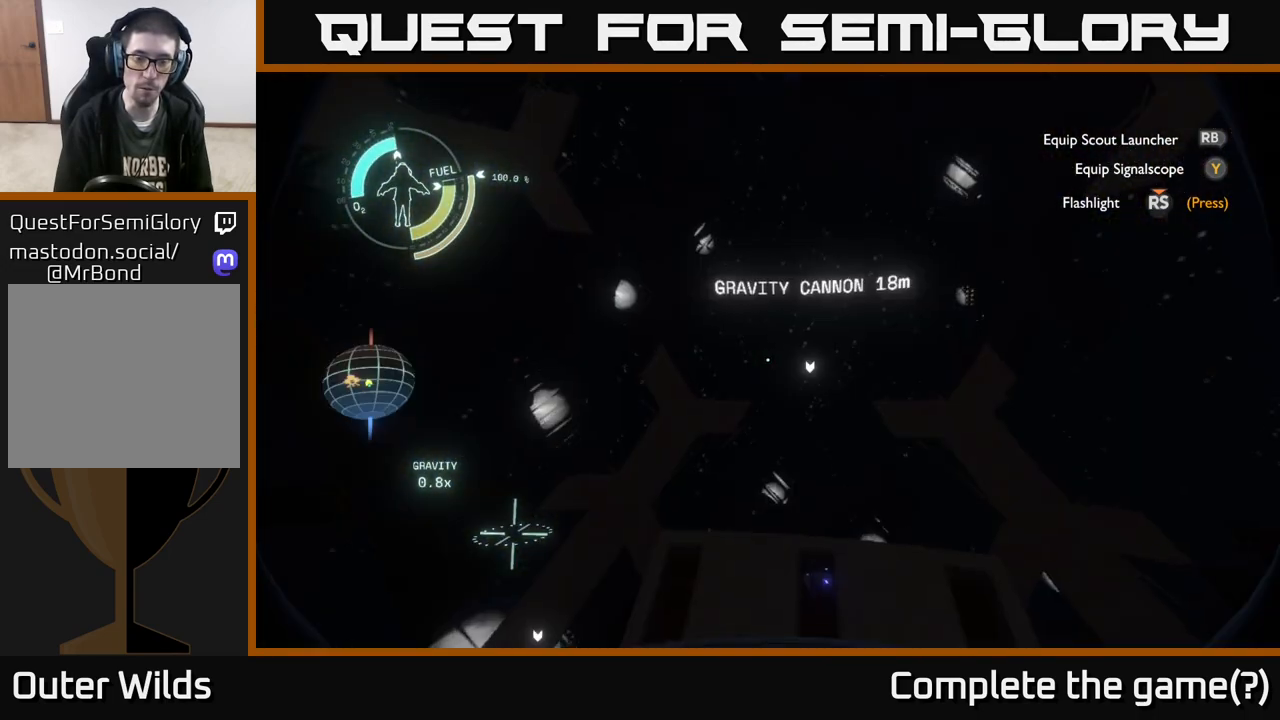
{"buttons": [], "left_stick": "center", "right_stick": "center", "events": []}
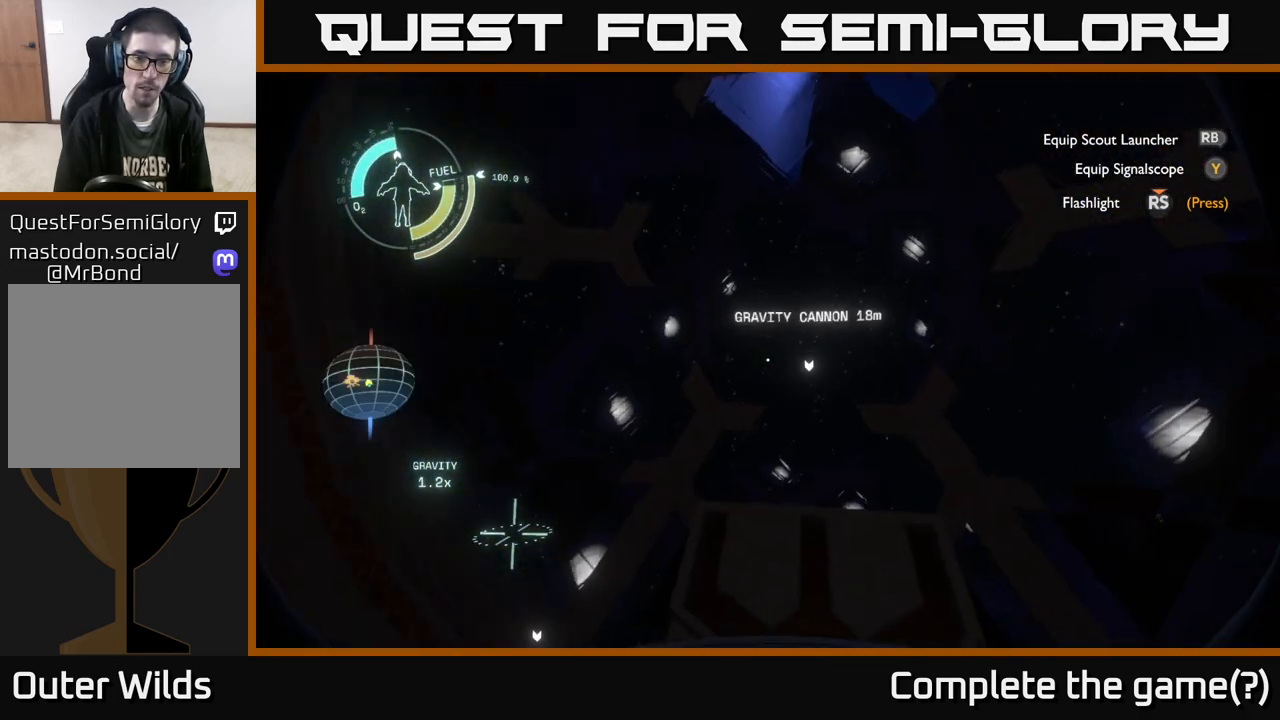
{"buttons": [], "left_stick": "center", "right_stick": "center", "events": []}
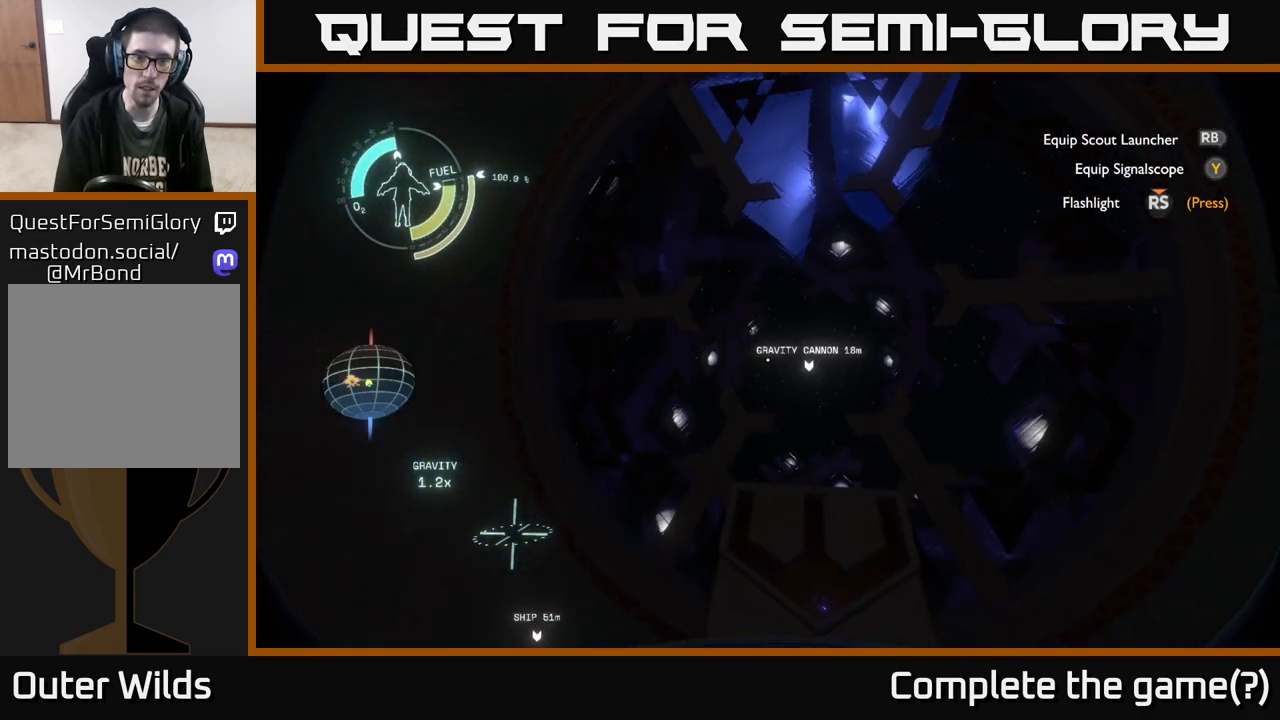
{"buttons": [], "left_stick": "center", "right_stick": "center", "events": [[217, "right_stick", "up"], [467, "right_stick", "center"]]}
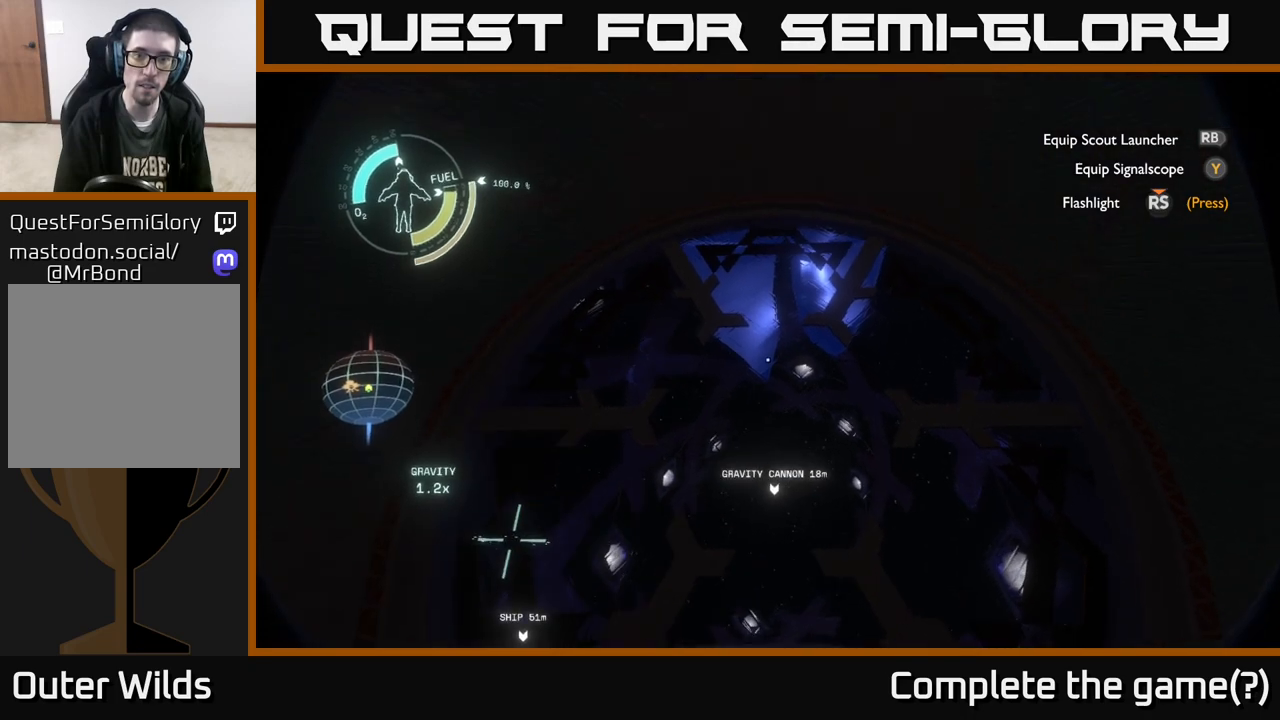
{"buttons": [], "left_stick": "center", "right_stick": "center", "events": []}
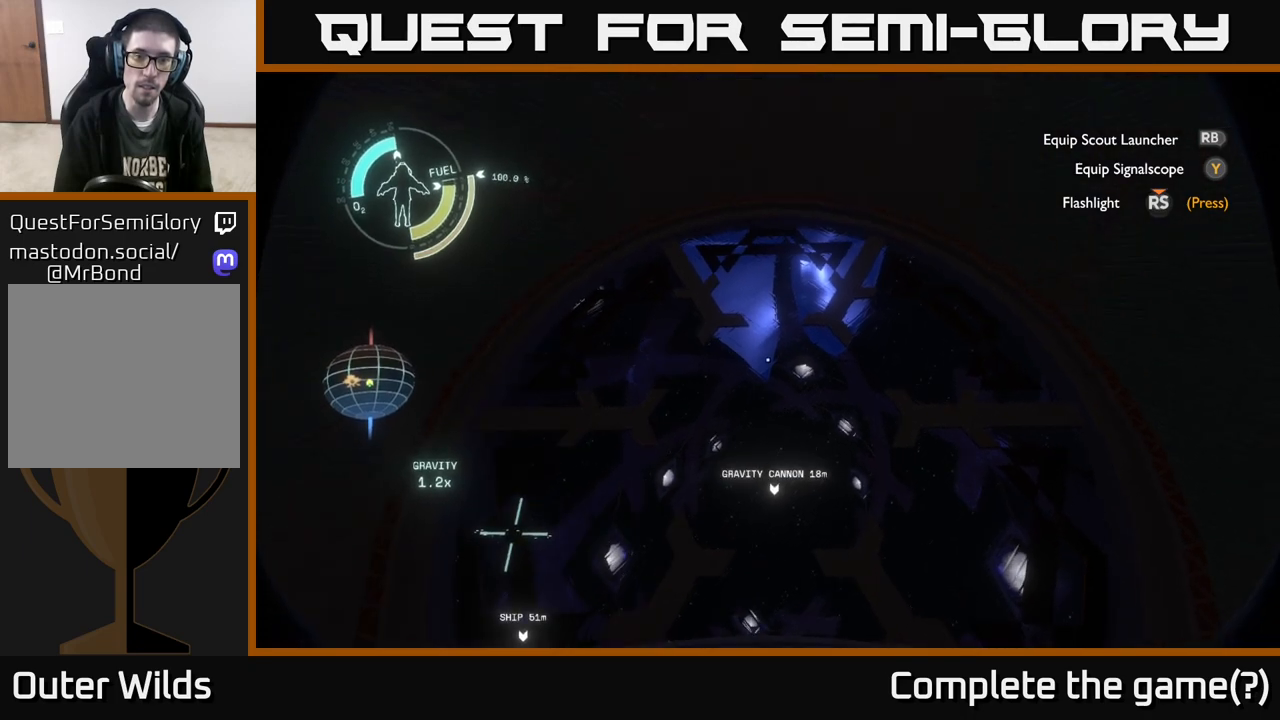
{"buttons": [], "left_stick": "center", "right_stick": "center", "events": []}
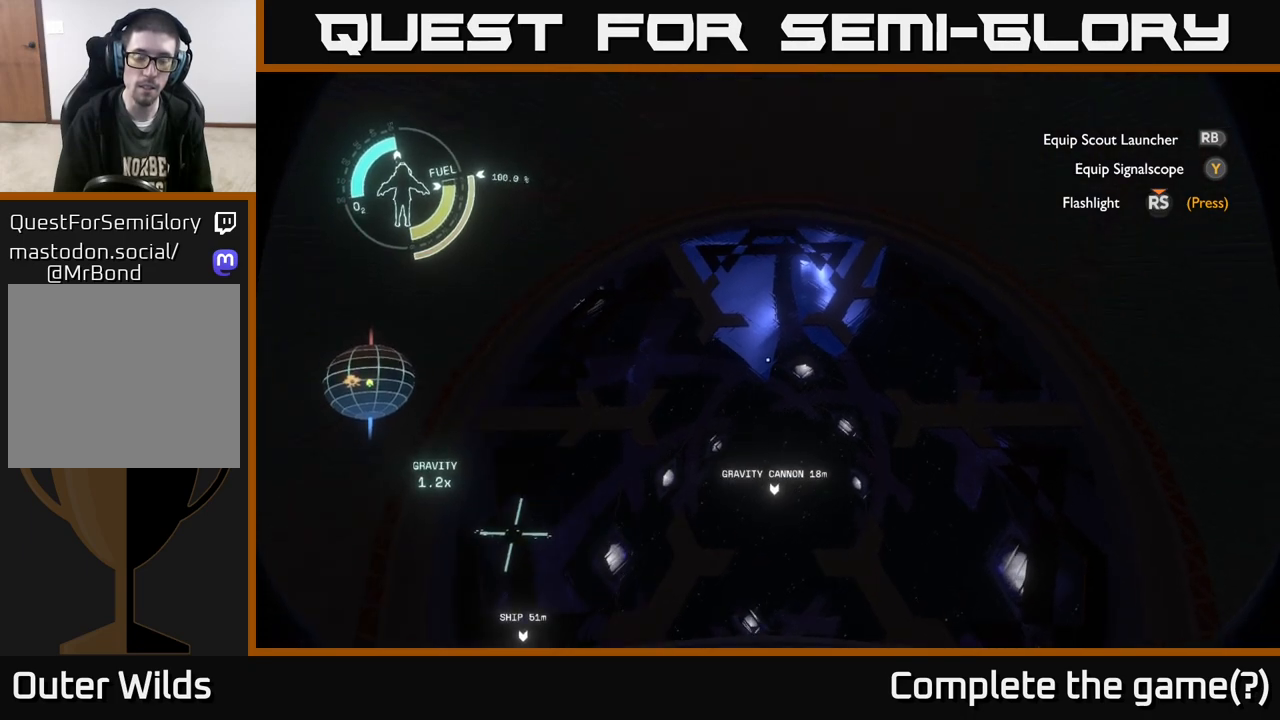
{"buttons": [], "left_stick": "center", "right_stick": "center", "events": []}
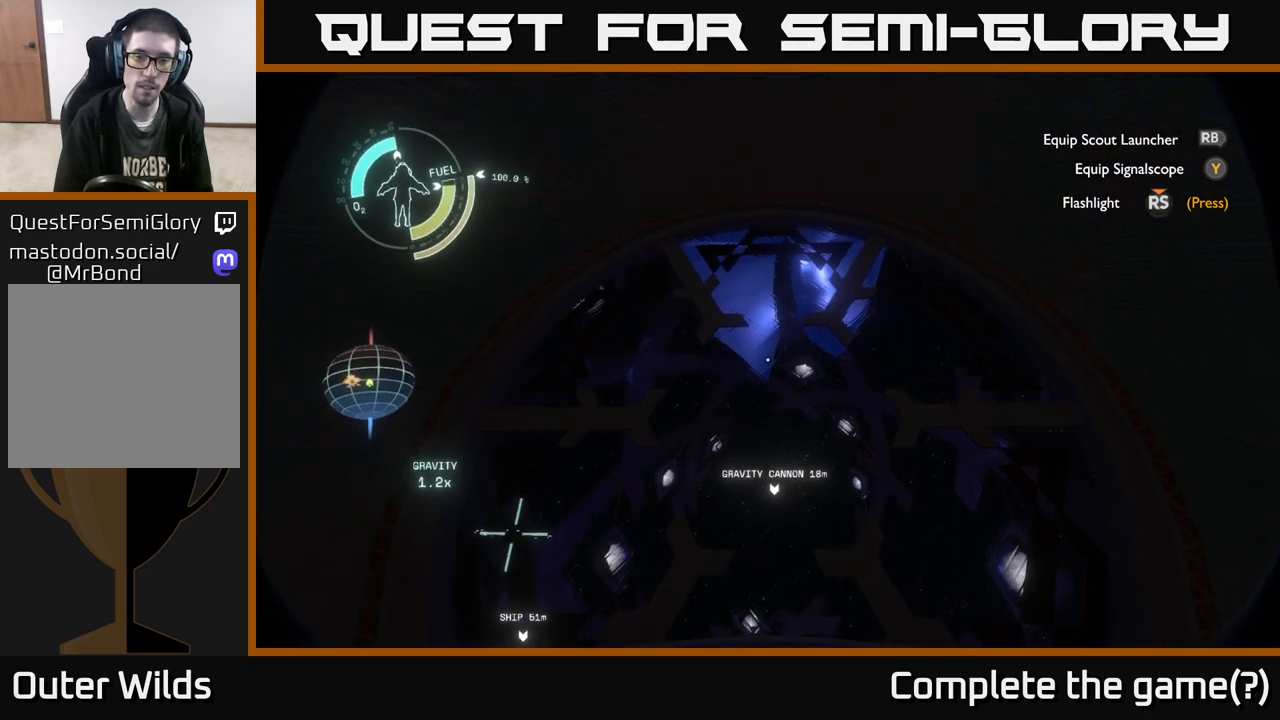
{"buttons": [], "left_stick": "center", "right_stick": "center", "events": [[83, "left_stick", "right"], [83, "right_stick", "down-left"], [250, "right_stick", "center"], [400, "left_stick", "center"]]}
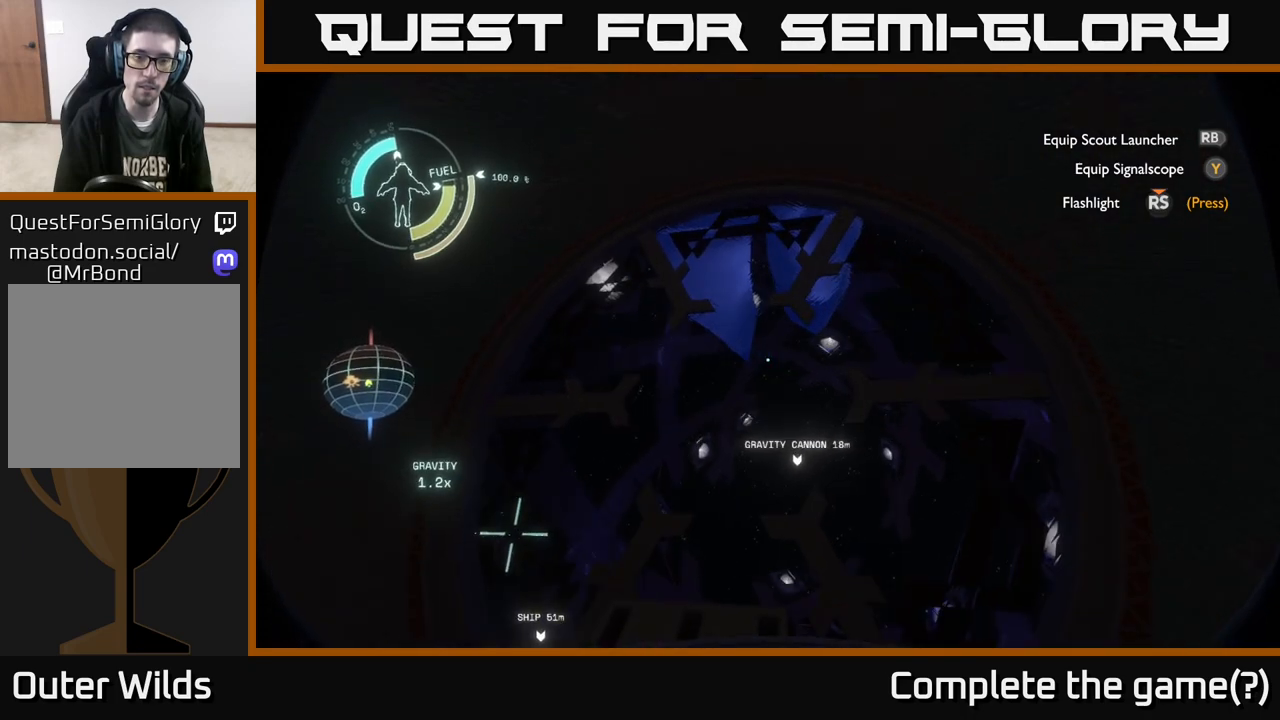
{"buttons": [], "left_stick": "center", "right_stick": "down", "events": [[433, "right_stick", "down"]]}
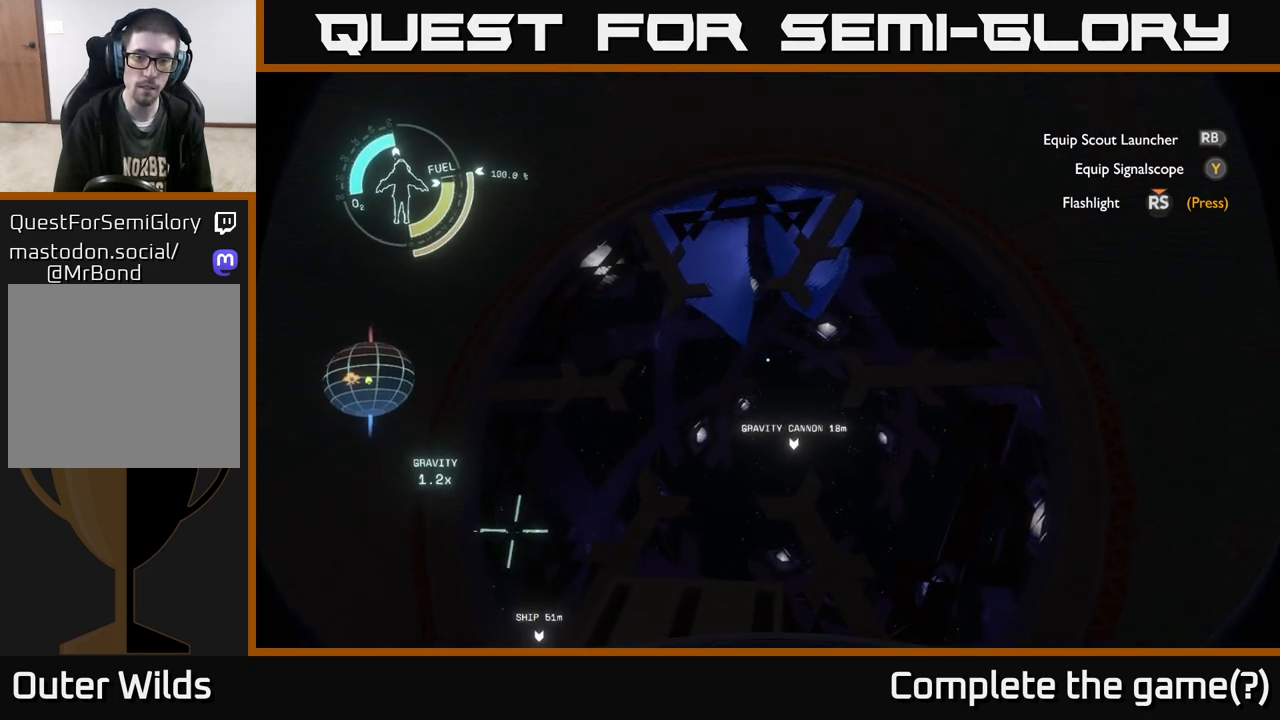
{"buttons": [], "left_stick": "center", "right_stick": "center", "events": [[200, "right_stick", "center"]]}
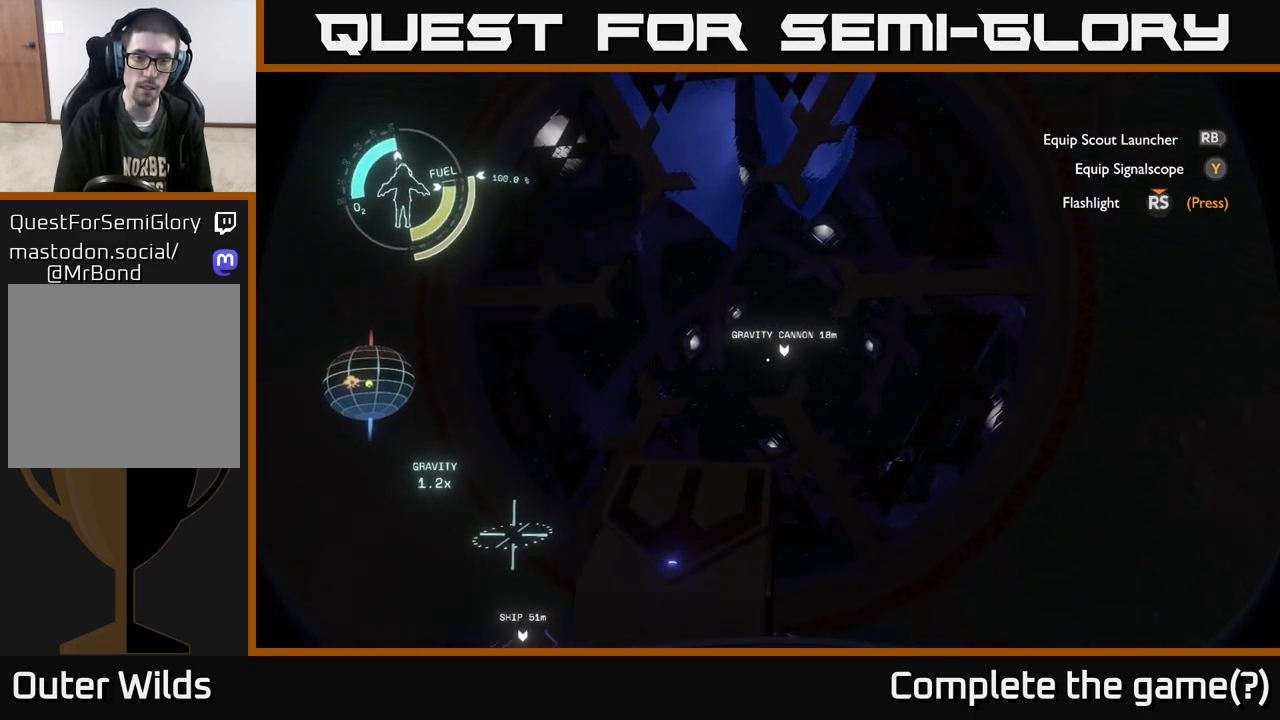
{"buttons": [], "left_stick": "center", "right_stick": "center", "events": [[283, "left_stick", "down-left"], [500, "left_stick", "center"]]}
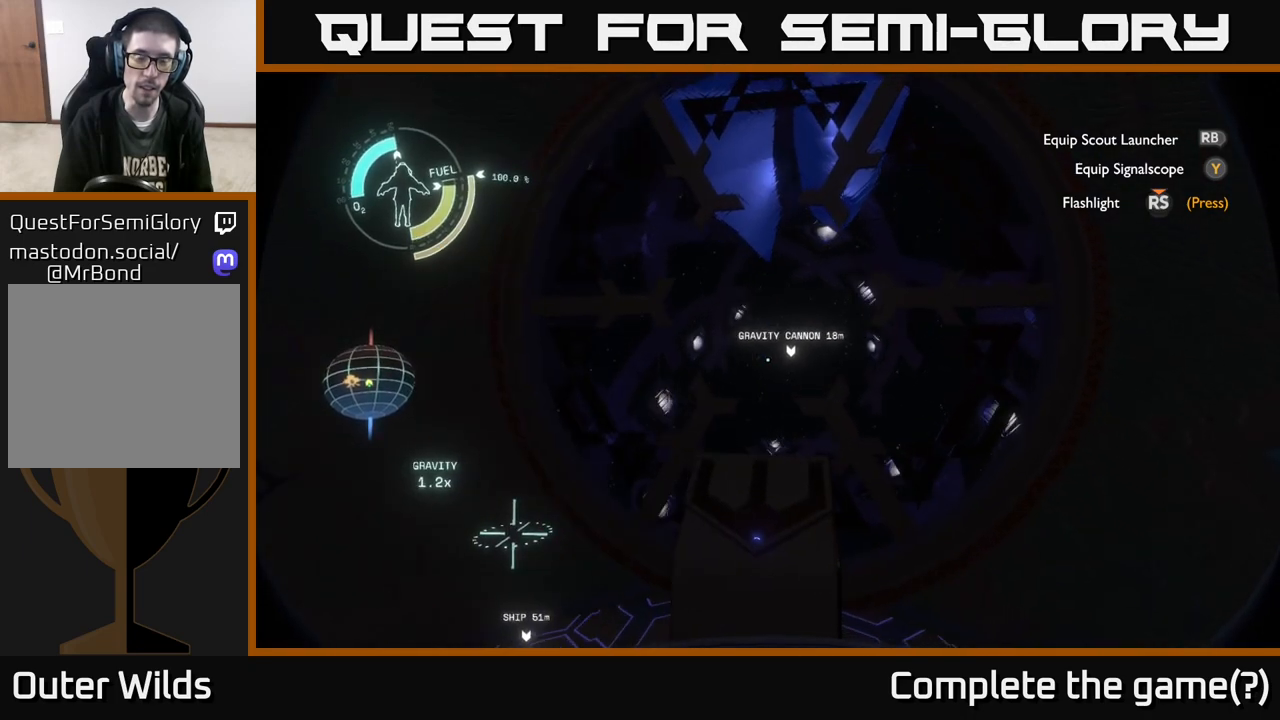
{"buttons": [], "left_stick": "center", "right_stick": "down", "events": [[233, "right_stick", "down"]]}
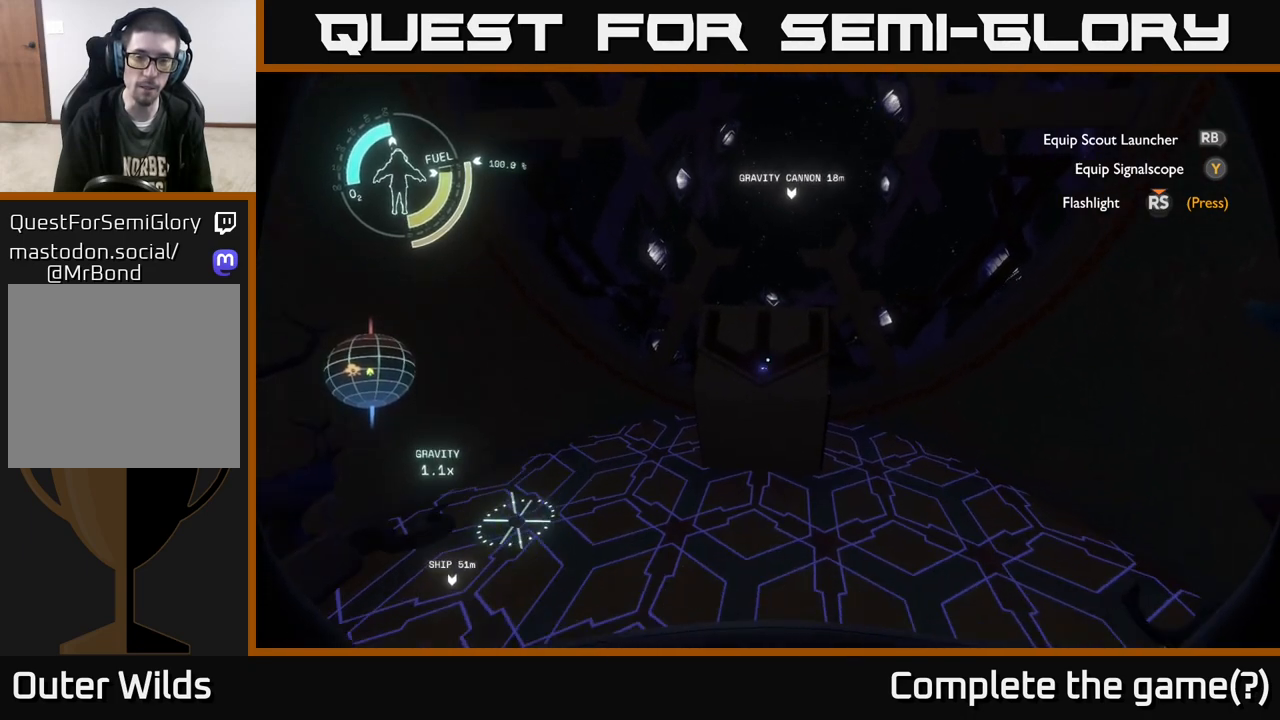
{"buttons": [], "left_stick": "center", "right_stick": "center", "events": [[83, "right_stick", "up-left"], [300, "right_stick", "up"], [483, "right_stick", "center"]]}
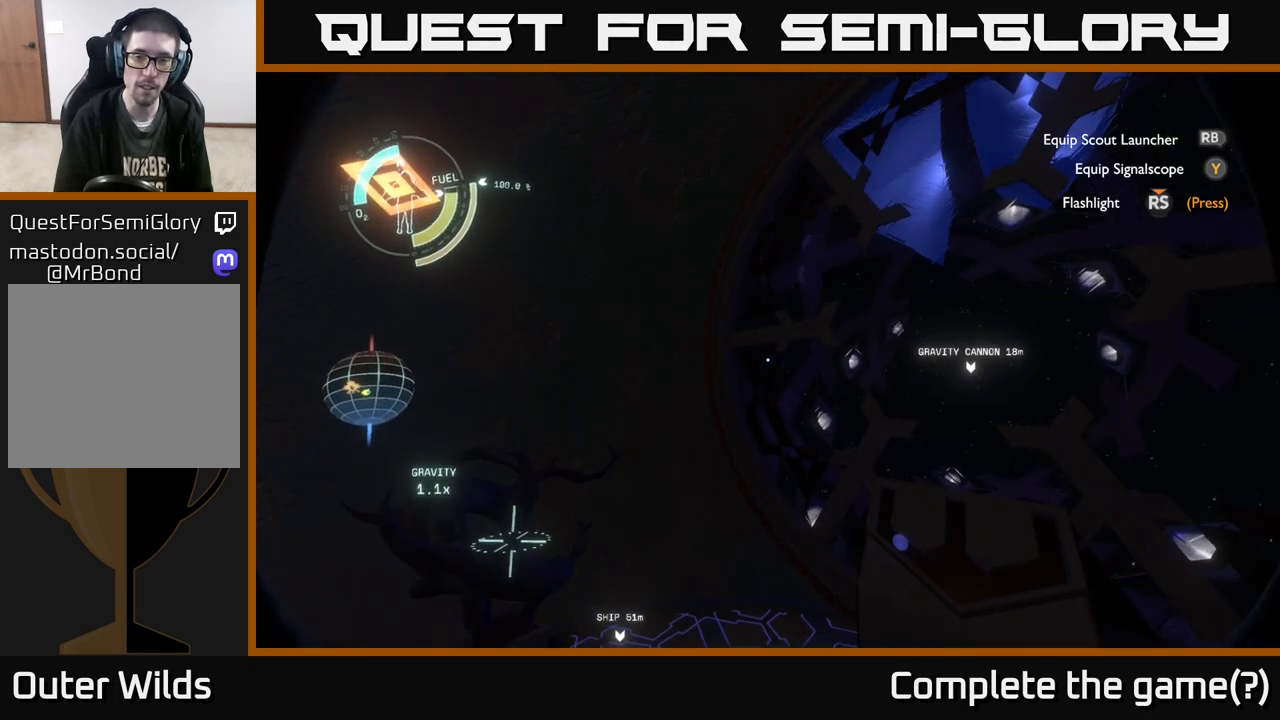
{"buttons": [], "left_stick": "center", "right_stick": "down-right", "events": [[300, "right_stick", "down-right"]]}
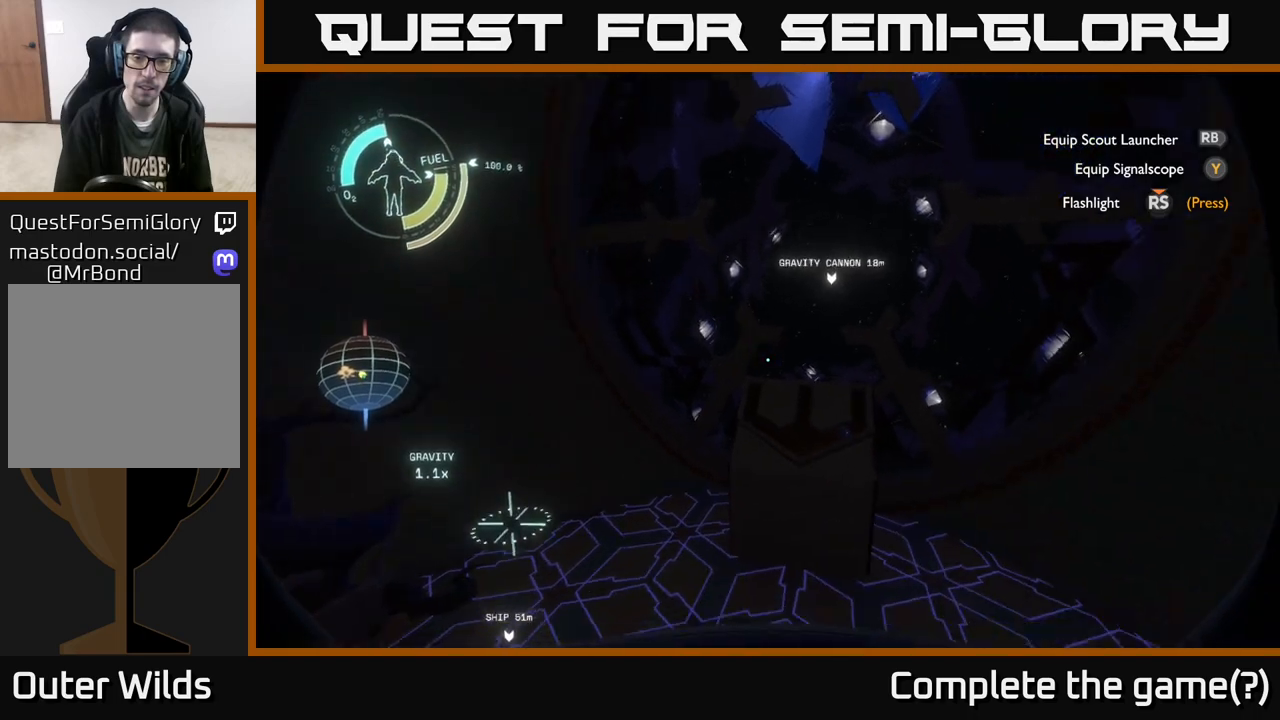
{"buttons": [], "left_stick": "center", "right_stick": "center", "events": [[100, "right_stick", "center"], [350, "right_stick", "down"], [483, "right_stick", "center"]]}
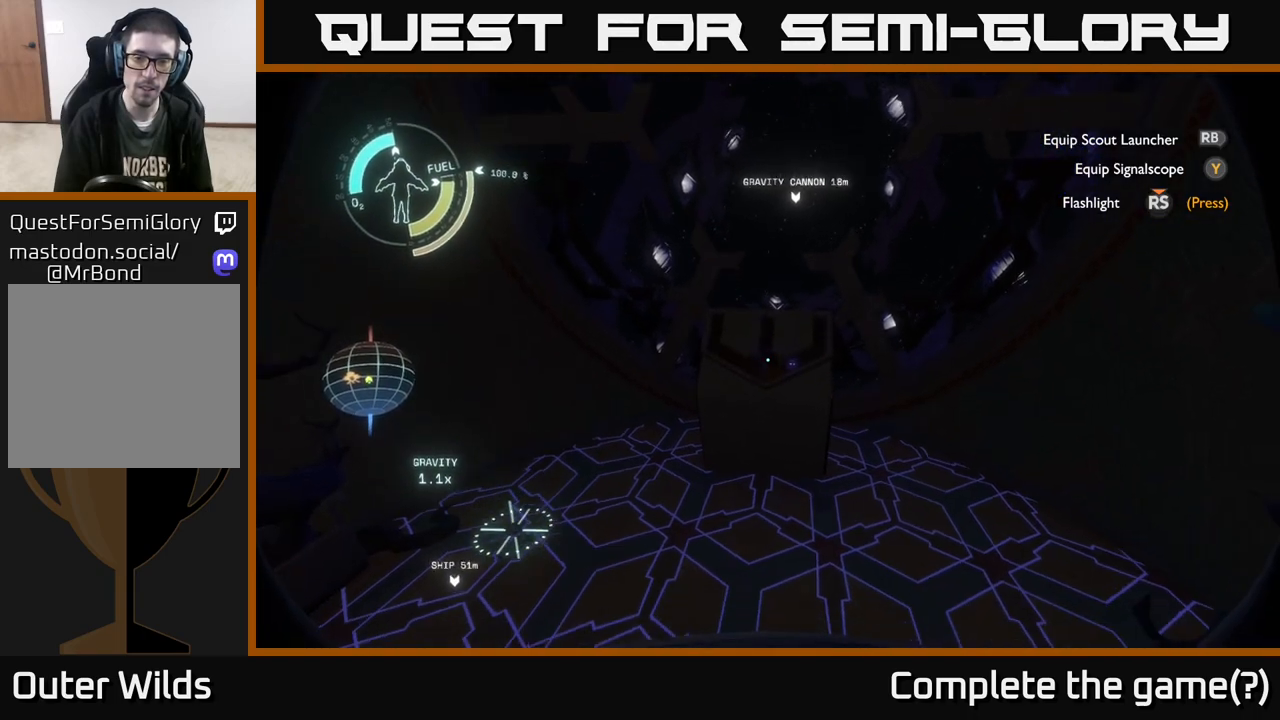
{"buttons": [], "left_stick": "center", "right_stick": "up", "events": [[267, "left_stick", "up-left"], [283, "right_stick", "left"], [333, "right_stick", "up-left"], [467, "right_stick", "up"], [483, "left_stick", "center"]]}
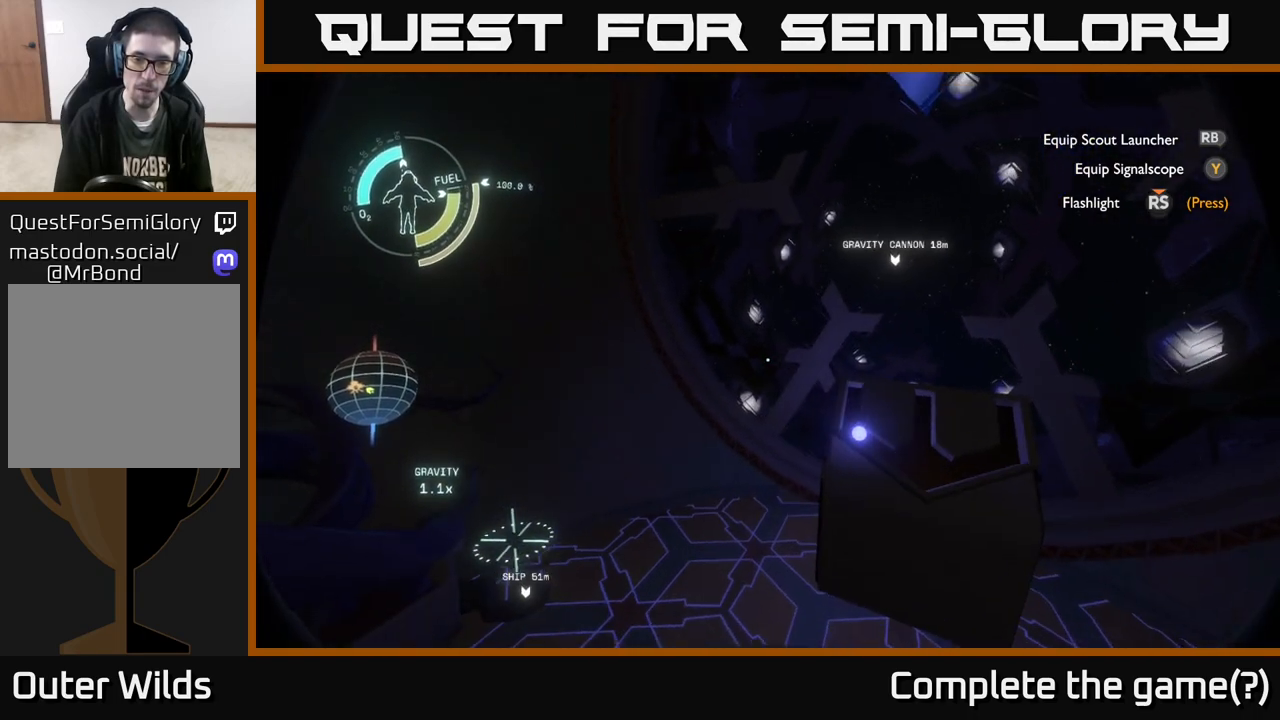
{"buttons": [], "left_stick": "center", "right_stick": "down-right", "events": [[283, "right_stick", "center"], [467, "right_stick", "down-right"]]}